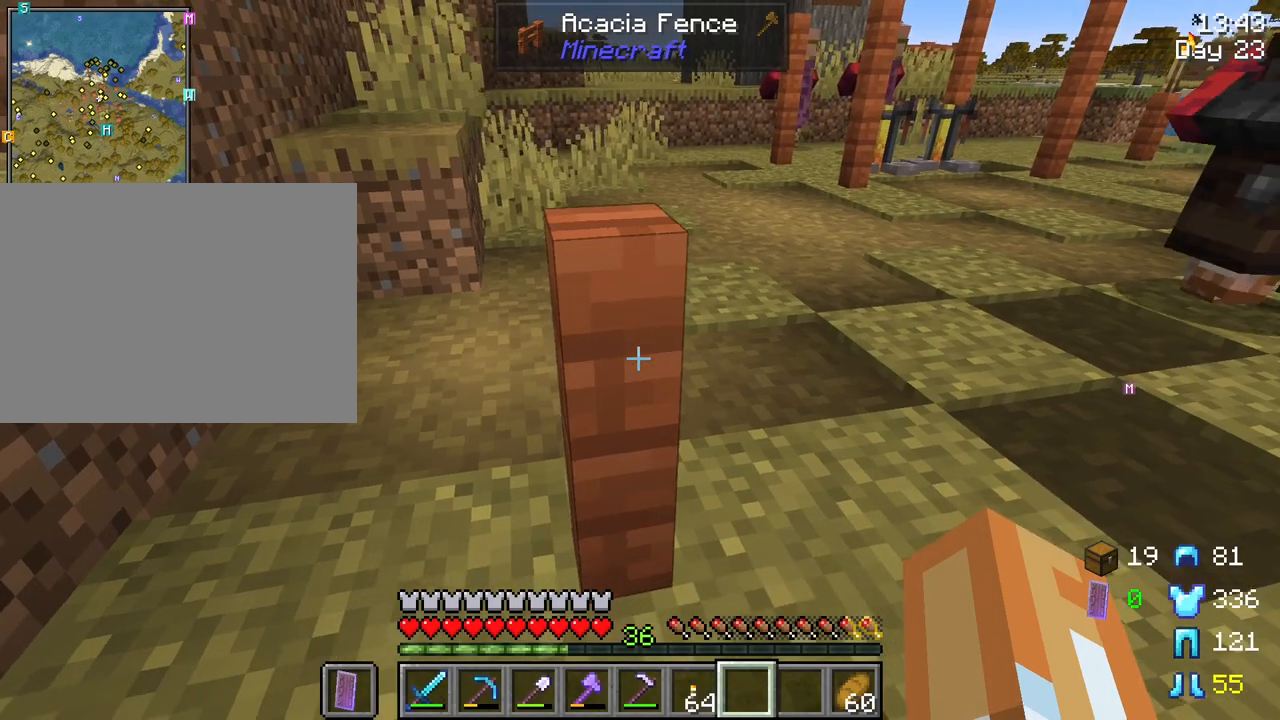
Gameplay with keyboard and mouse; each line is a JSON object with the keys and mouse buttons held at the frame after it. "events" lists presses ("down") and releases ("up") of "1", "2", "3", "4", "5", "a", "alt", "c", "caps_lock", "ctrl", "d", "e", "f", "g", "q", "r", "s", "shift", "space", "t", "tab", "v", "w", "x", "z", "mouse_left", "mouse_wheel" and "mouse_right" between this image and that frame as [ms after this image, input, new state], when the widget could be followed in between. "mouse_left", "mouse_wheel", "mouse_right" = the "left", "wheel", "right" buttons of the "mouse" list. No other keys are recorded. Fast repeated clicks can show as one long hold. "wheel" means that the mouse wheel is clicked or scrolled. "mouse_move" is the direction in which the mouse moves at that frame (one of eight, or "still"), when it could be read.
{"keys": [], "mouse": [], "mouse_move": "still", "events": [[333, "mouse_wheel", "down"], [383, "mouse_wheel", "up"]]}
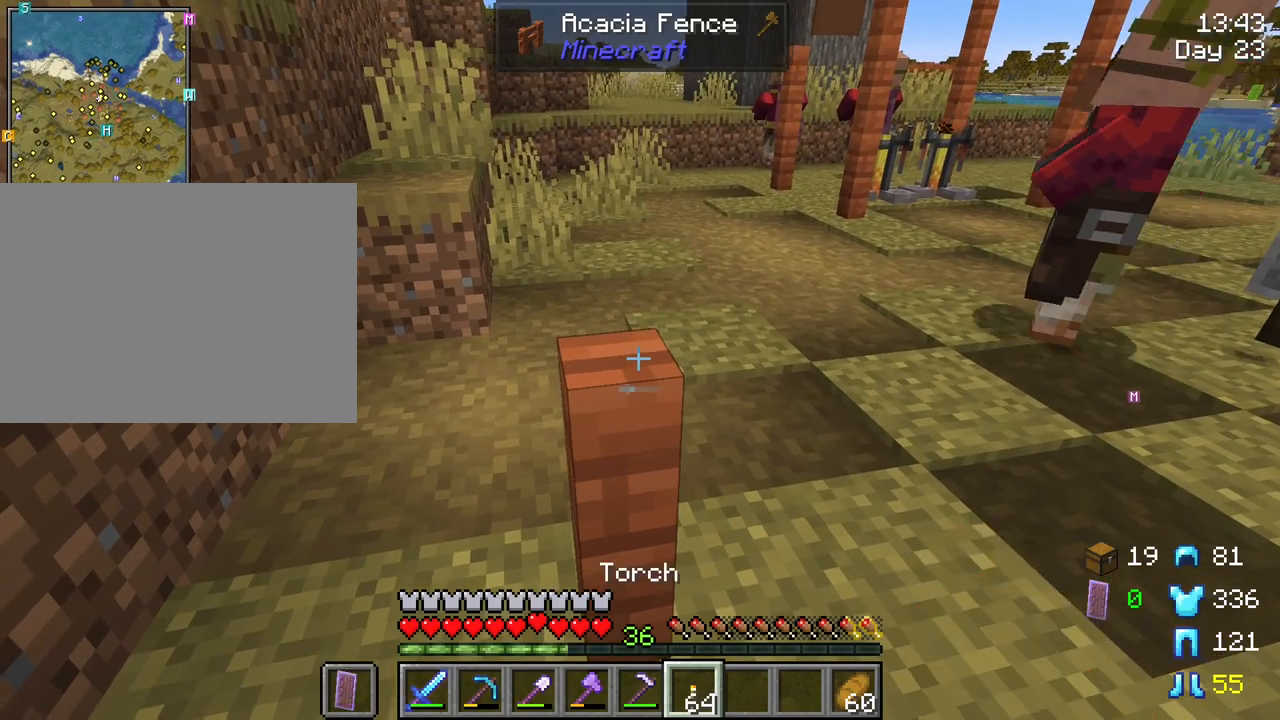
{"keys": ["shift"], "mouse": [], "mouse_move": "still", "events": [[166, "shift", "down"], [216, "w", "down"], [400, "w", "up"]]}
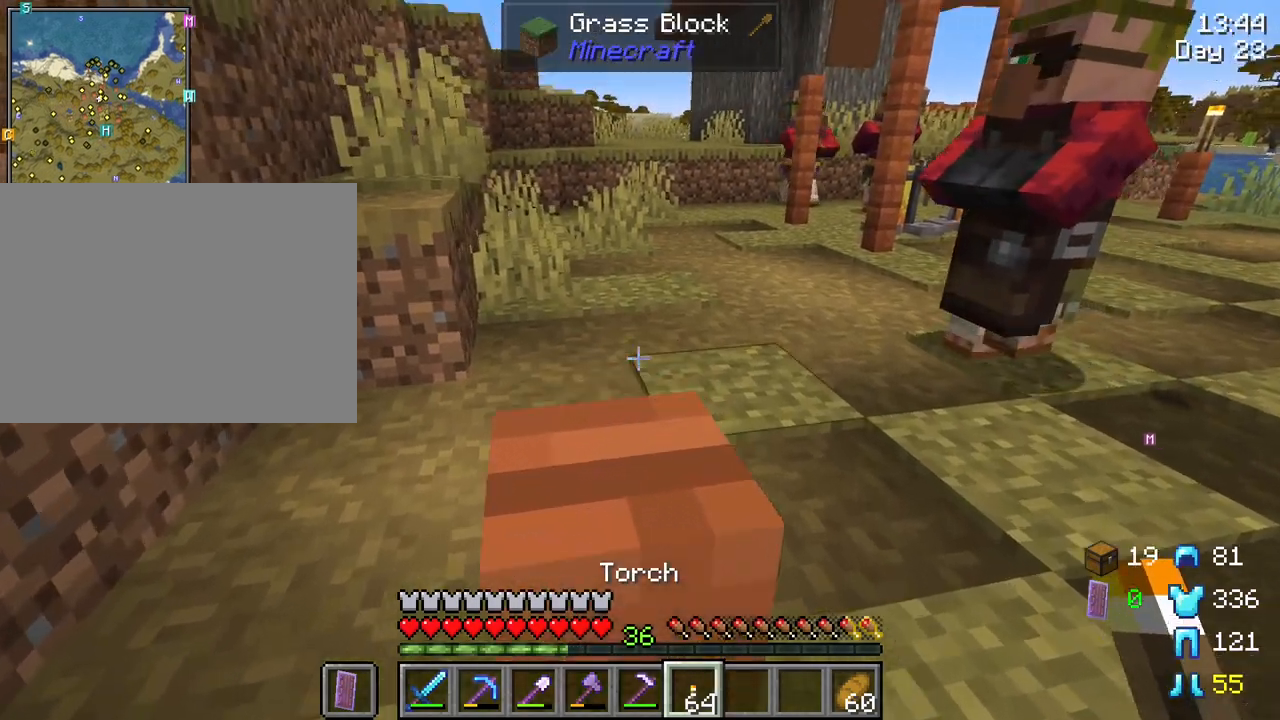
{"keys": ["shift"], "mouse": [], "mouse_move": "still", "events": [[366, "mouse_right", "down"], [466, "mouse_right", "up"]]}
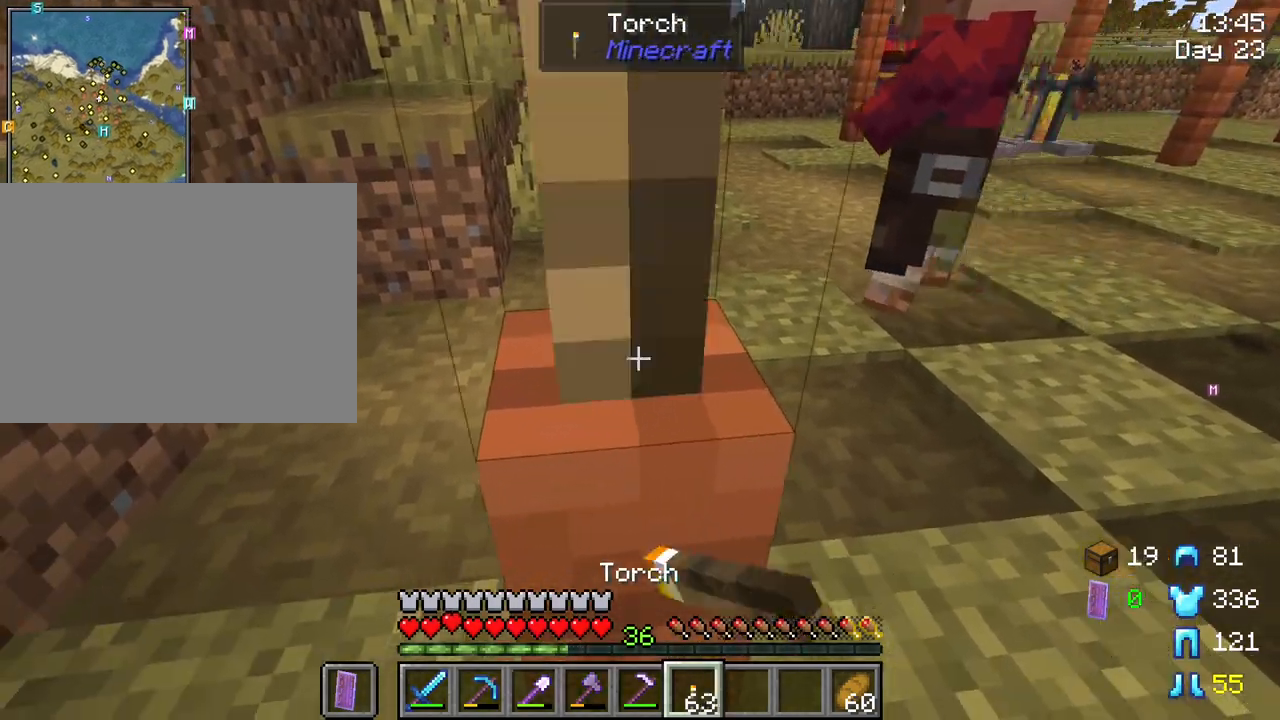
{"keys": [], "mouse": [], "mouse_move": "still", "events": [[233, "s", "down"], [466, "s", "up"], [466, "shift", "up"]]}
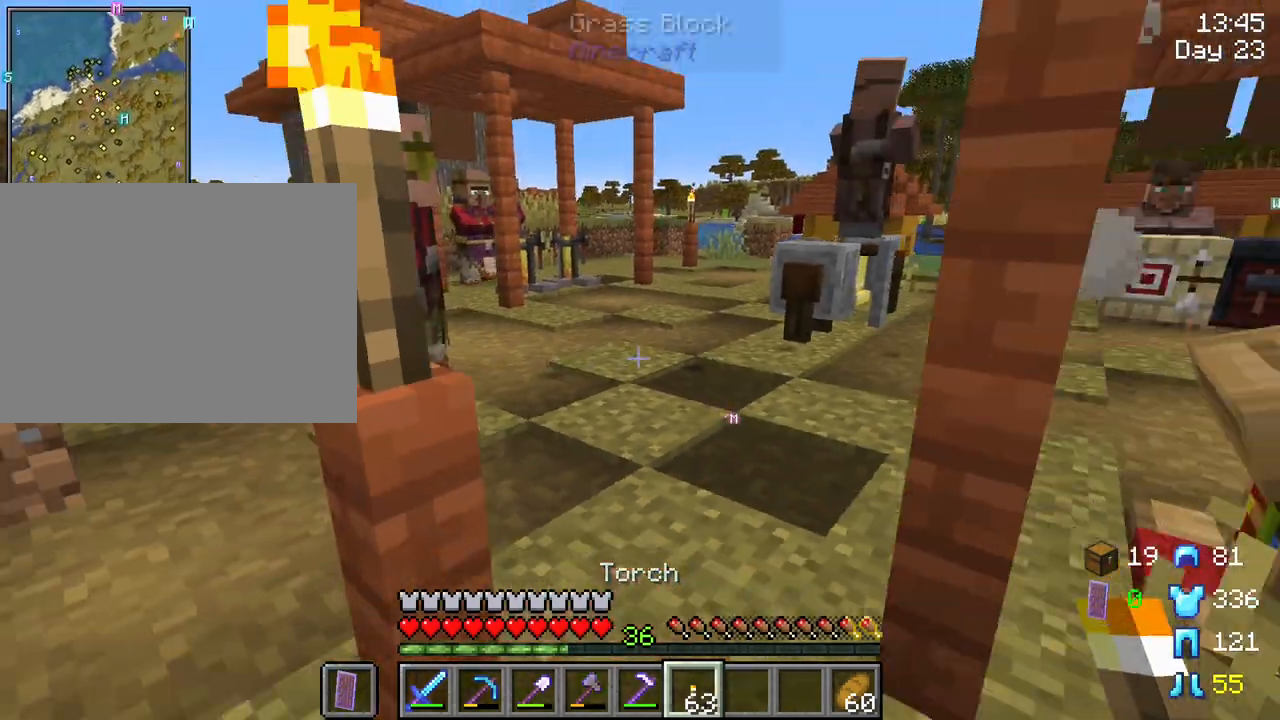
{"keys": [], "mouse": [], "mouse_move": "still", "events": [[166, "e", "down"], [266, "e", "up"]]}
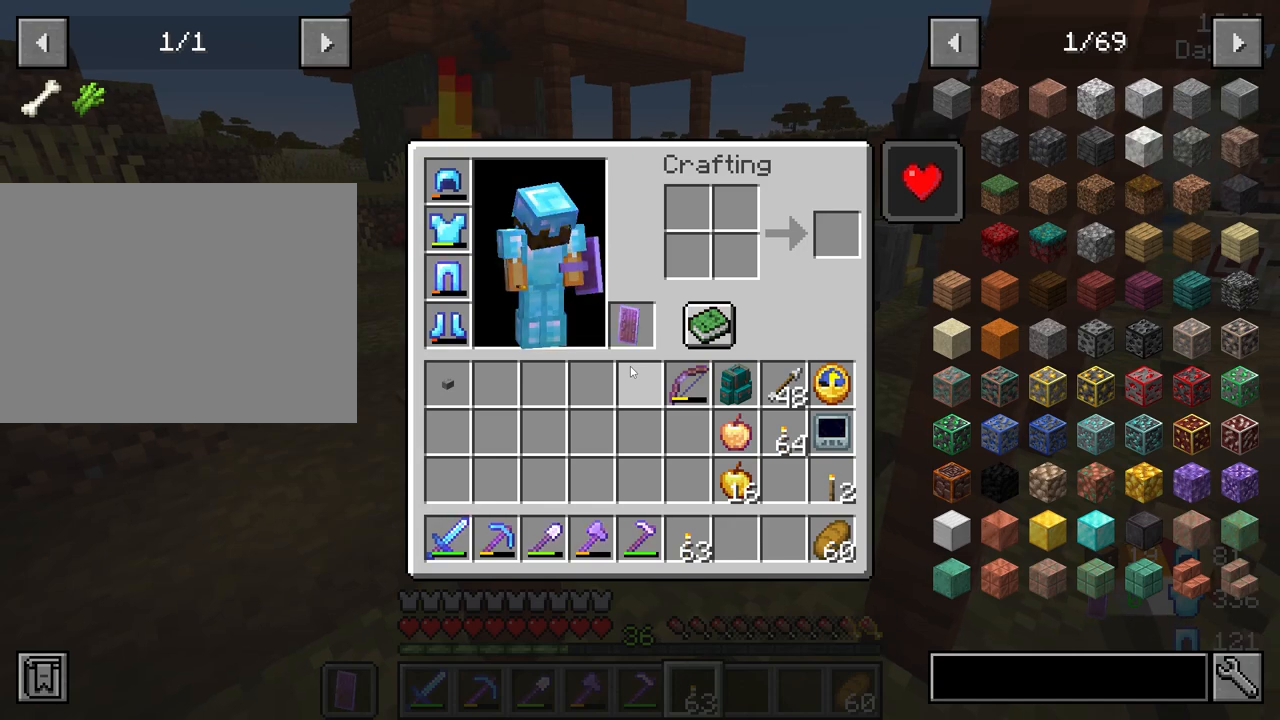
{"keys": [], "mouse": [], "mouse_move": "down-left", "events": []}
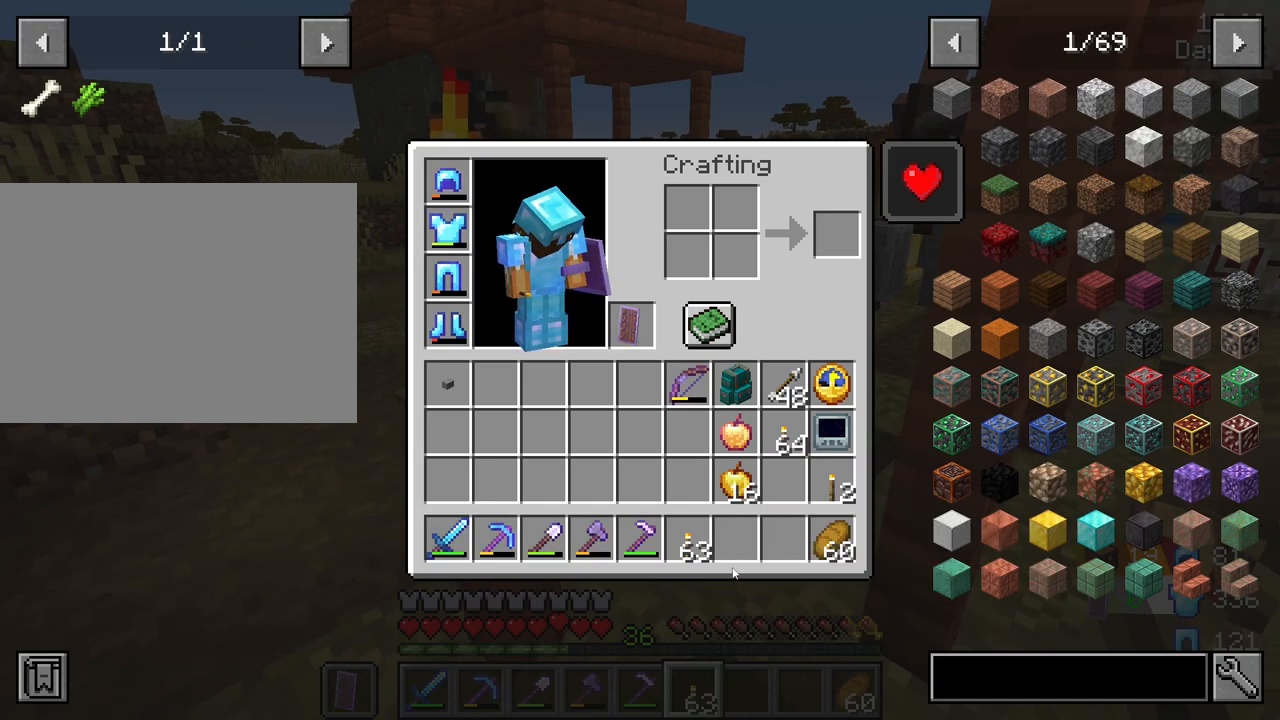
{"keys": [], "mouse": [], "mouse_move": "right", "events": [[283, "mouse_left", "down"], [383, "mouse_left", "up"]]}
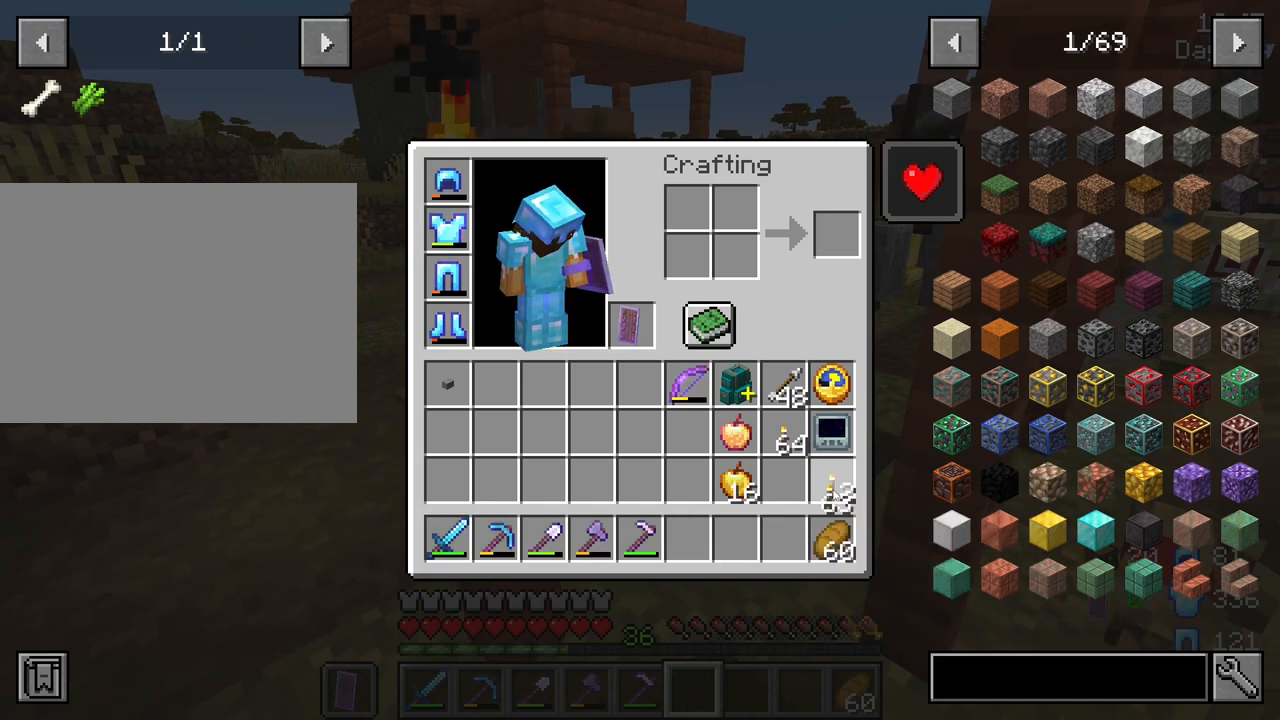
{"keys": [], "mouse": [], "mouse_move": "still", "events": [[166, "mouse_left", "down"], [250, "mouse_left", "up"]]}
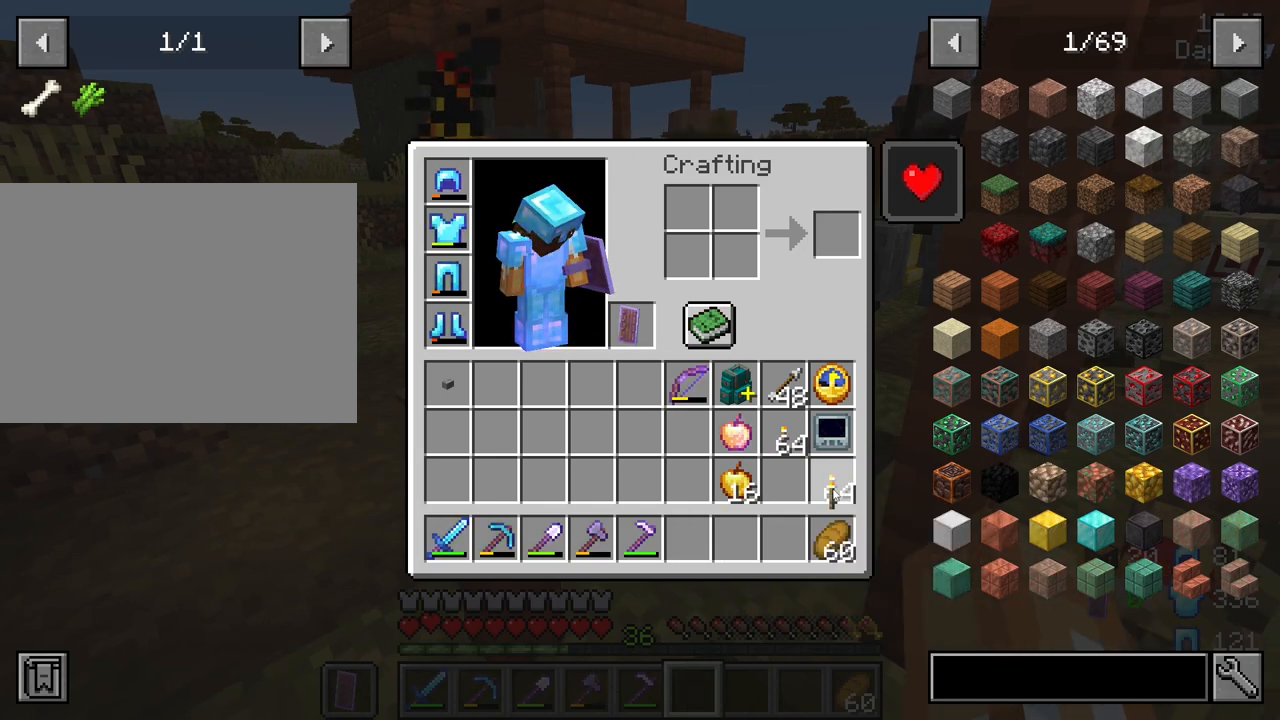
{"keys": [], "mouse": [], "mouse_move": "up-left", "events": []}
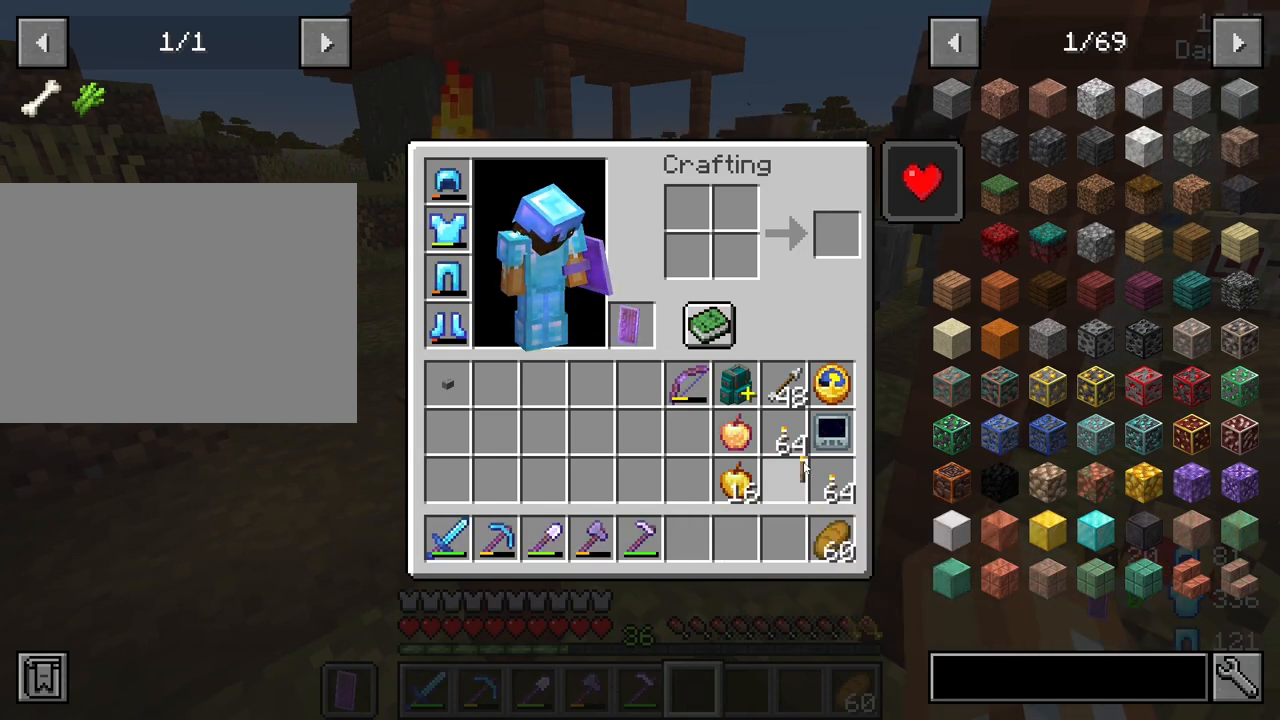
{"keys": [], "mouse": [], "mouse_move": "still", "events": [[283, "mouse_left", "down"], [433, "mouse_left", "up"]]}
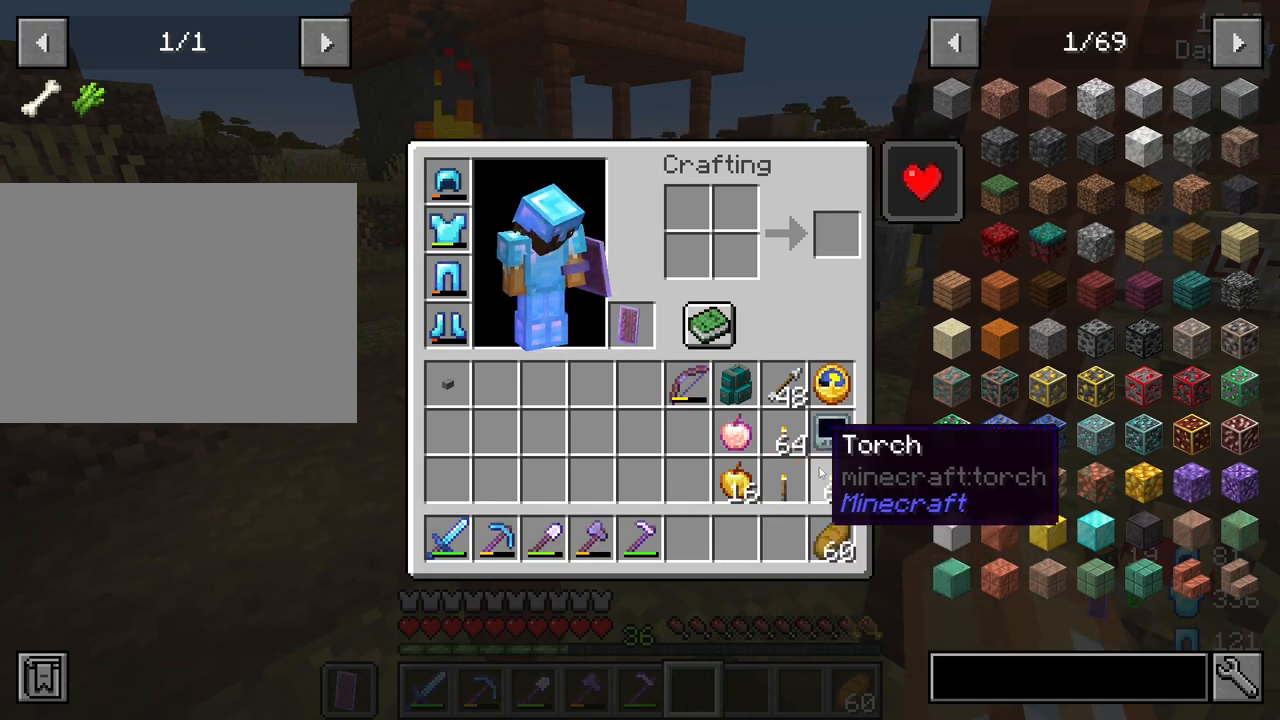
{"keys": [], "mouse": [], "mouse_move": "up-left", "events": [[66, "mouse_left", "down"], [166, "mouse_left", "up"]]}
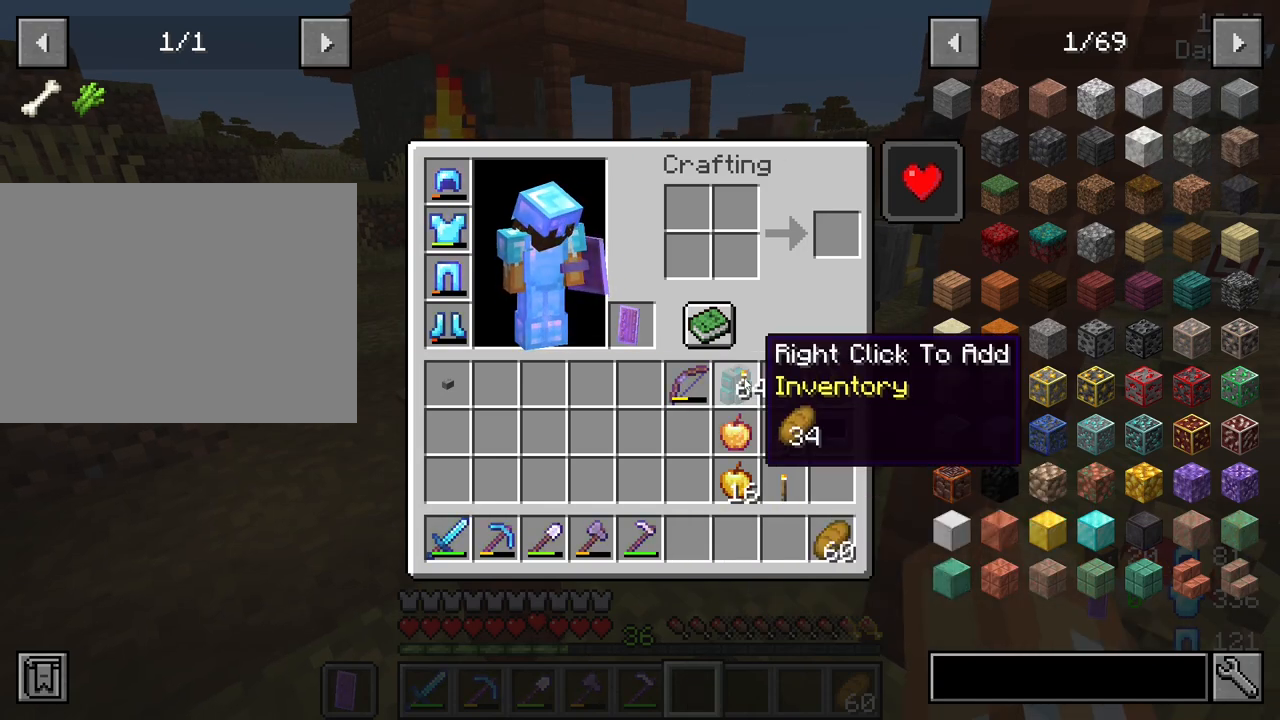
{"keys": [], "mouse": [], "mouse_move": "still", "events": [[33, "mouse_right", "down"], [133, "mouse_right", "up"]]}
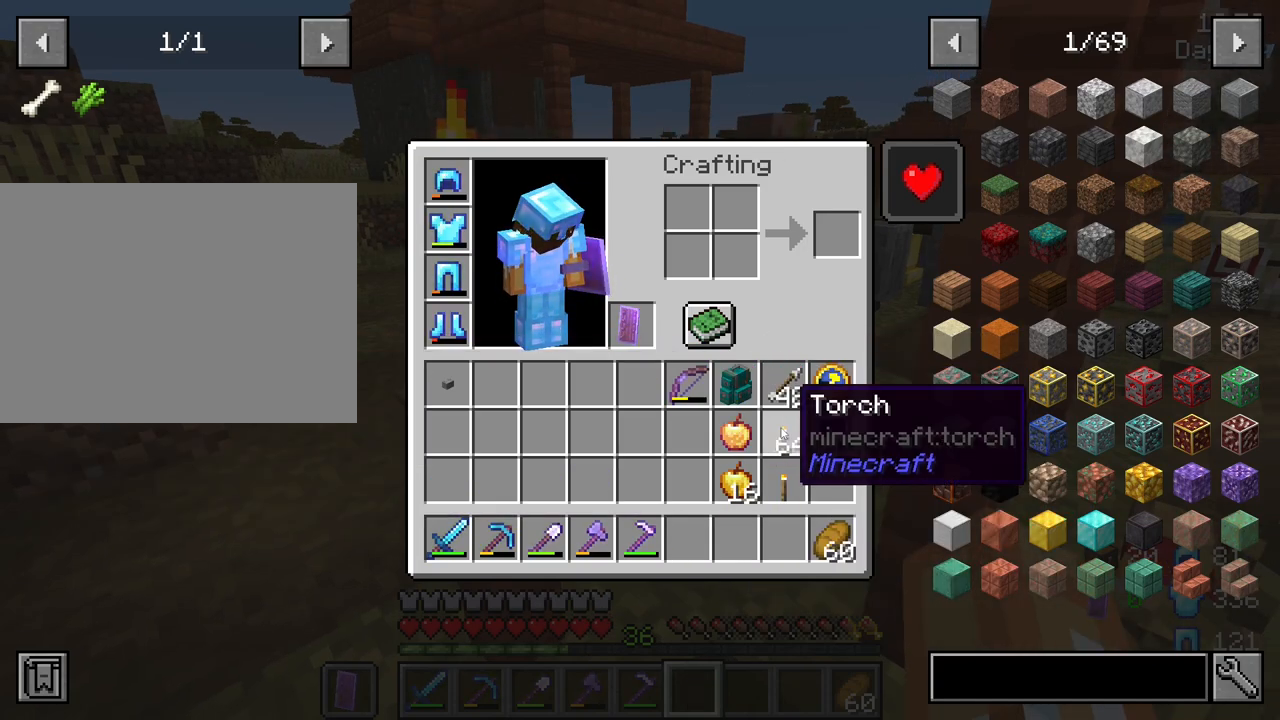
{"keys": [], "mouse": [], "mouse_move": "still", "events": []}
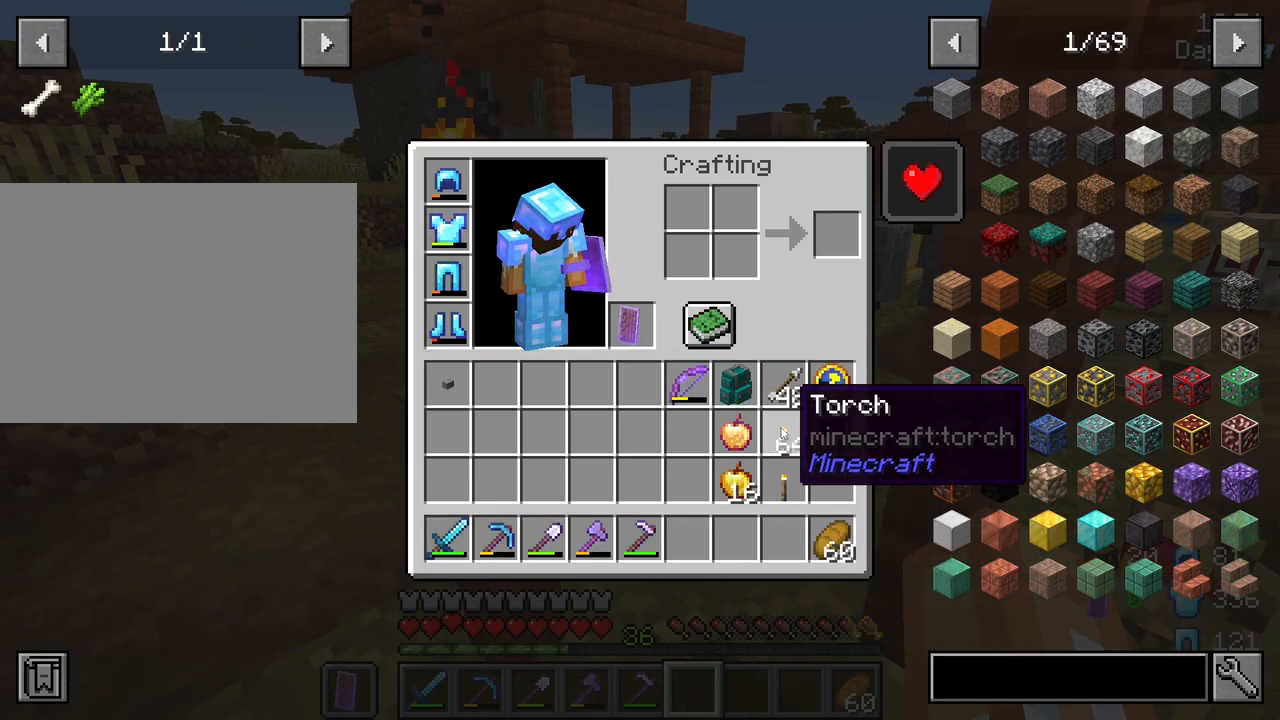
{"keys": ["e"], "mouse": [], "mouse_move": "still", "events": [[450, "e", "down"]]}
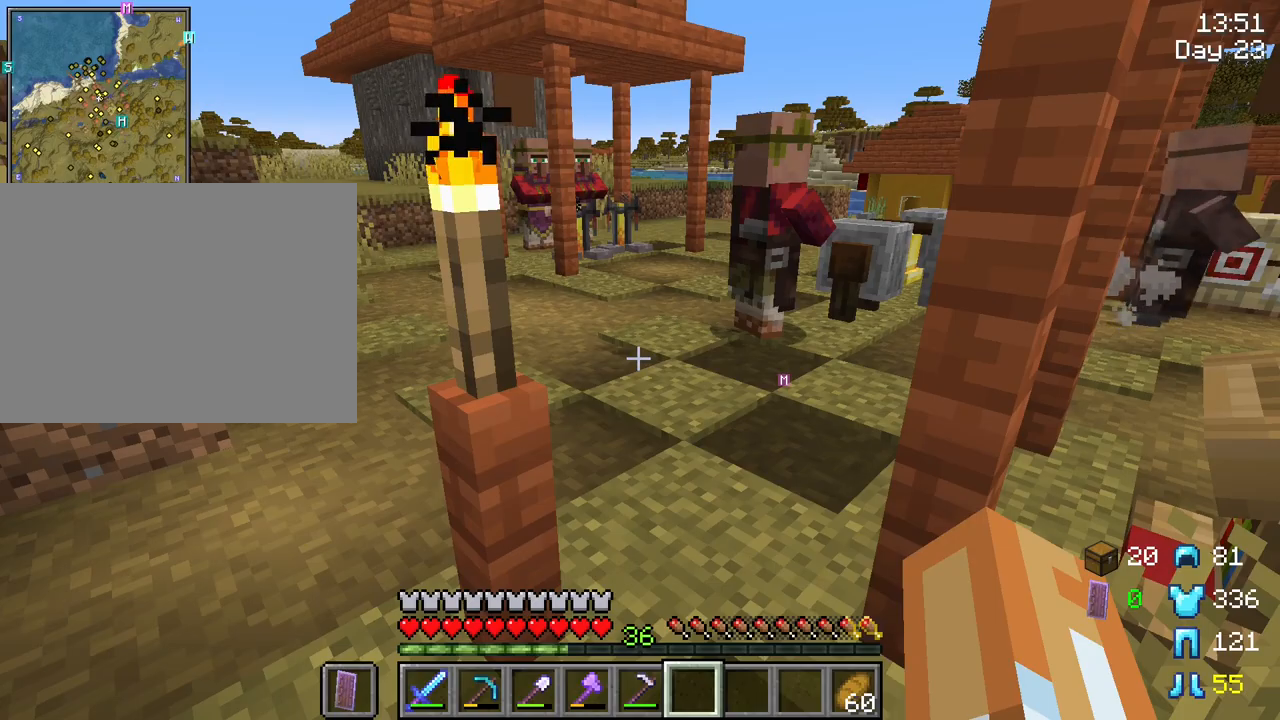
{"keys": [], "mouse": [], "mouse_move": "still", "events": [[33, "e", "up"]]}
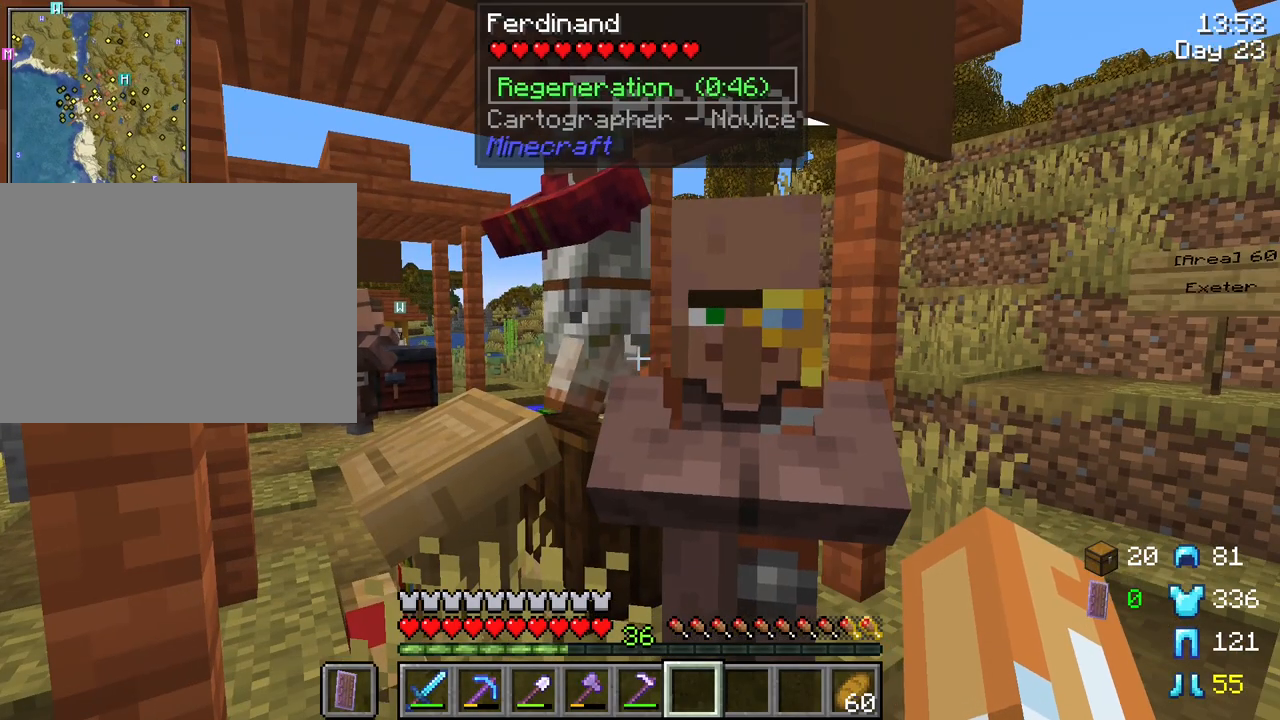
{"keys": [], "mouse": [], "mouse_move": "still", "events": []}
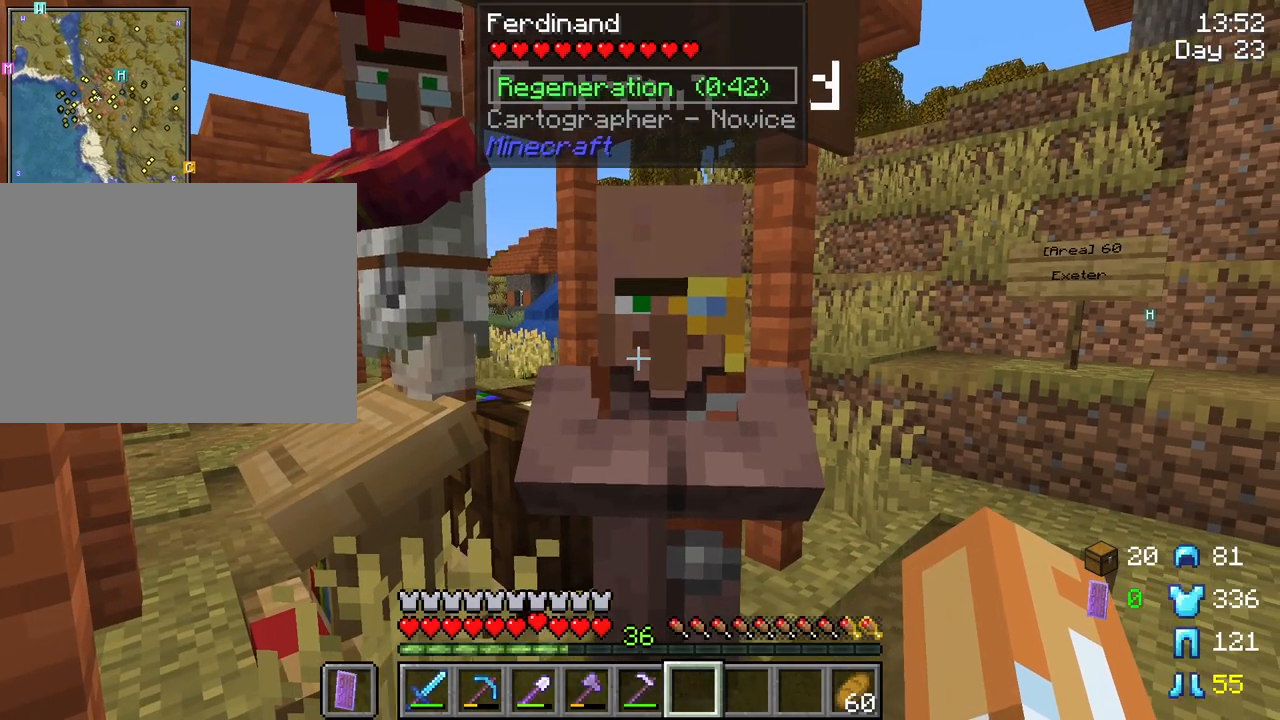
{"keys": [], "mouse": [], "mouse_move": "still", "events": [[66, "mouse_right", "down"], [216, "mouse_right", "up"]]}
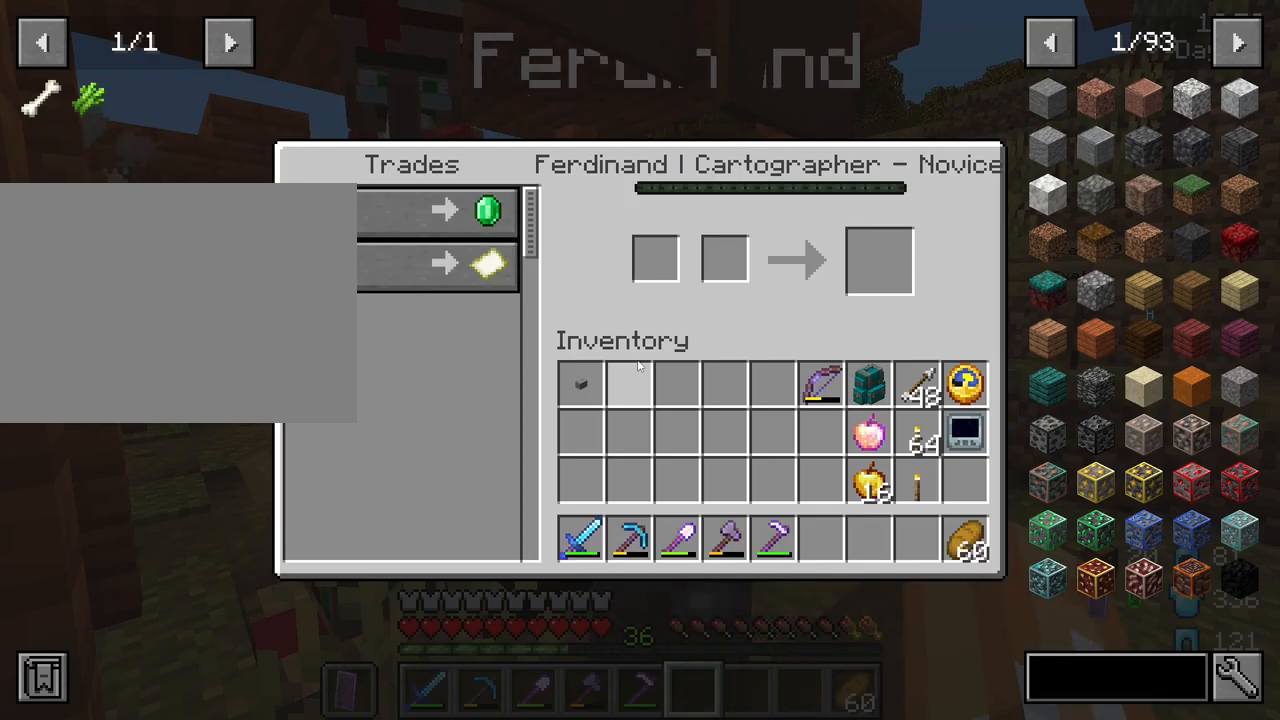
{"keys": [], "mouse": [], "mouse_move": "still", "events": []}
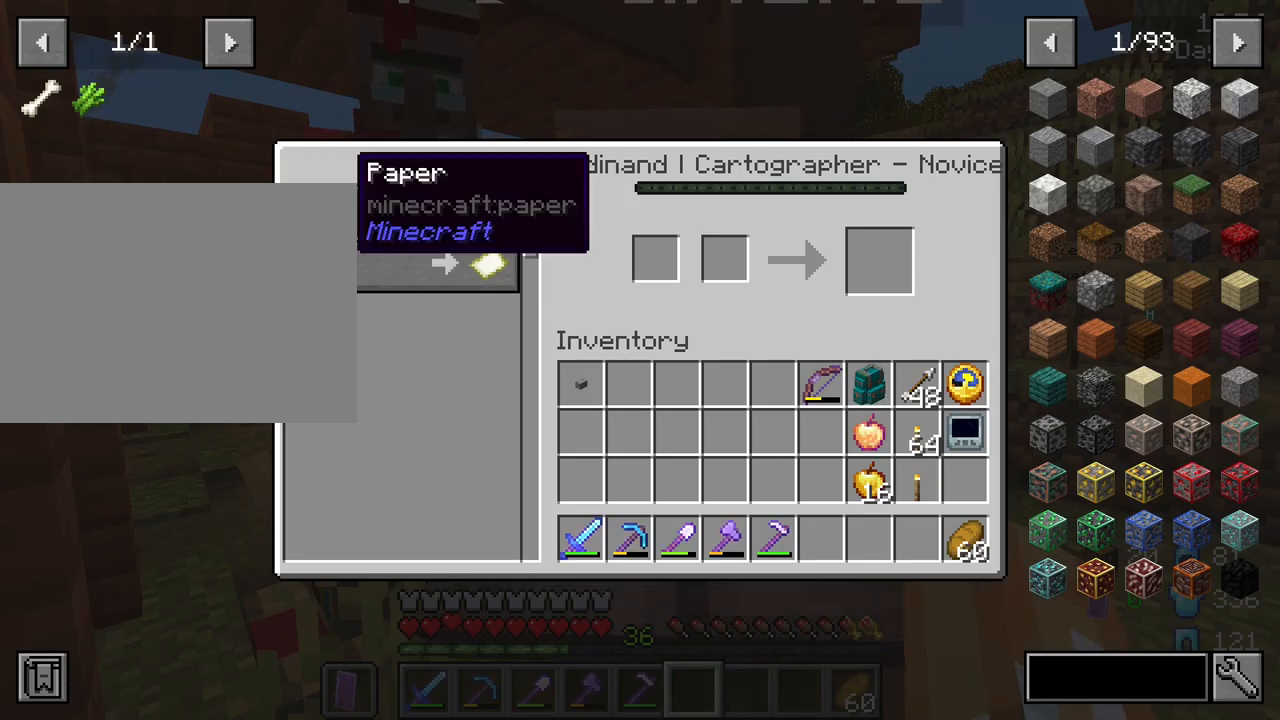
{"keys": ["d"], "mouse": [], "mouse_move": "still", "events": [[333, "e", "down"], [433, "d", "down"], [433, "e", "up"]]}
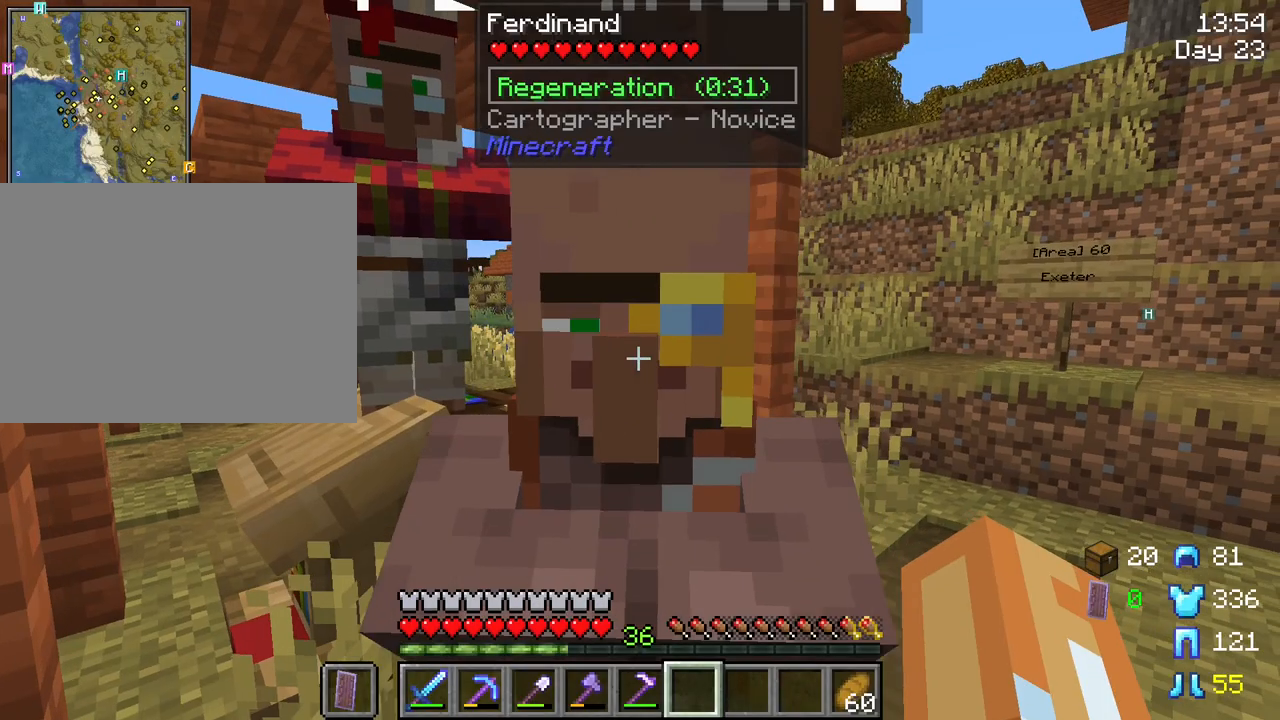
{"keys": ["d", "w"], "mouse": [], "mouse_move": "still", "events": [[166, "w", "down"]]}
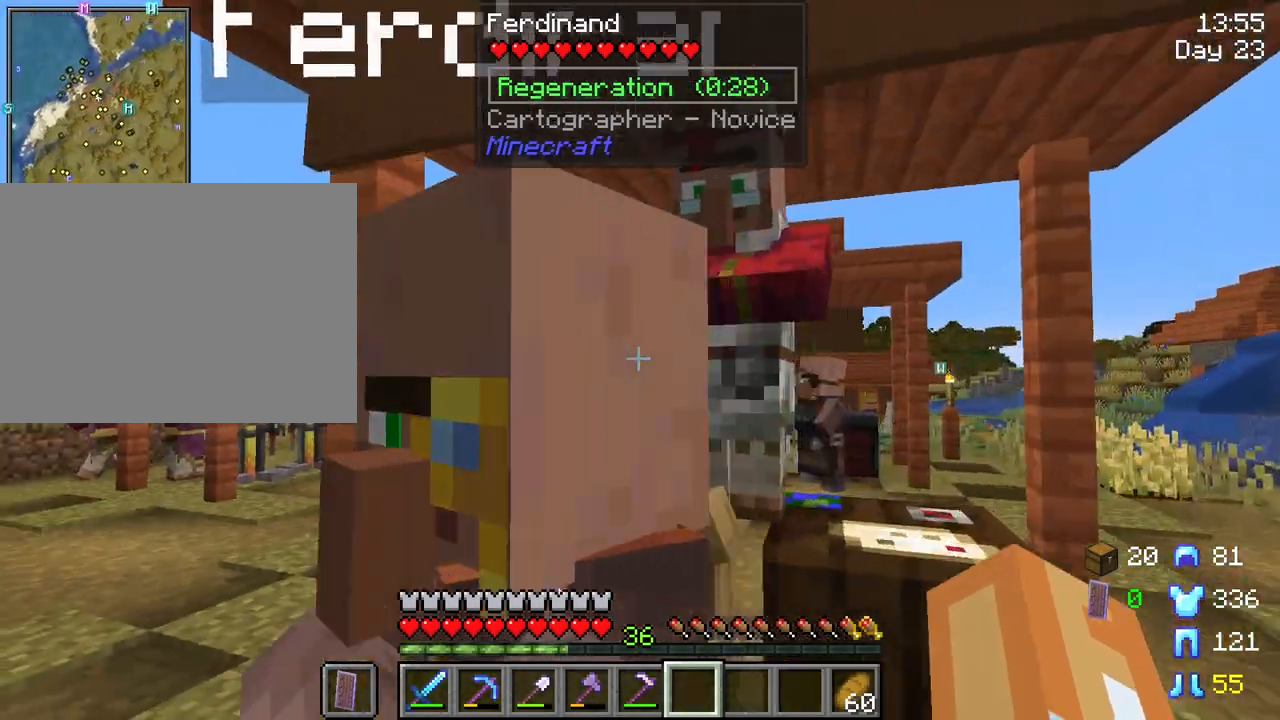
{"keys": [], "mouse": [], "mouse_move": "still", "events": [[183, "w", "up"], [216, "d", "up"], [266, "mouse_right", "down"], [366, "mouse_right", "up"]]}
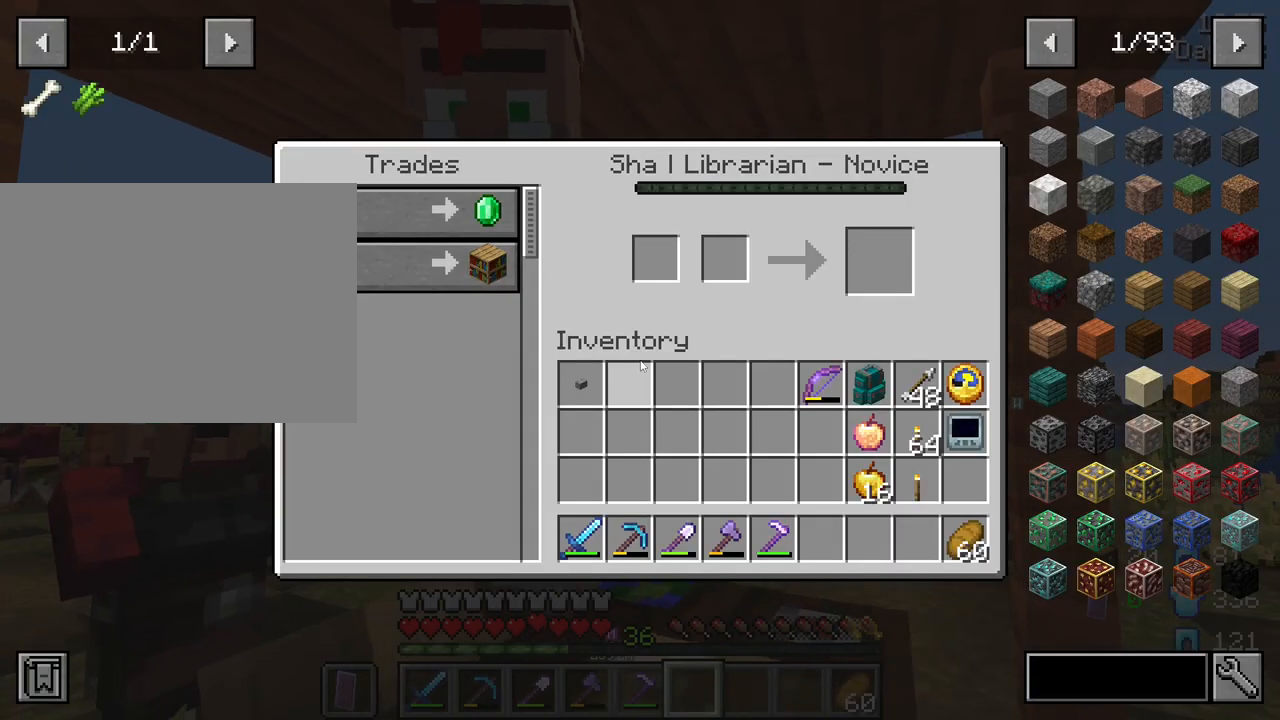
{"keys": [], "mouse": [], "mouse_move": "up", "events": []}
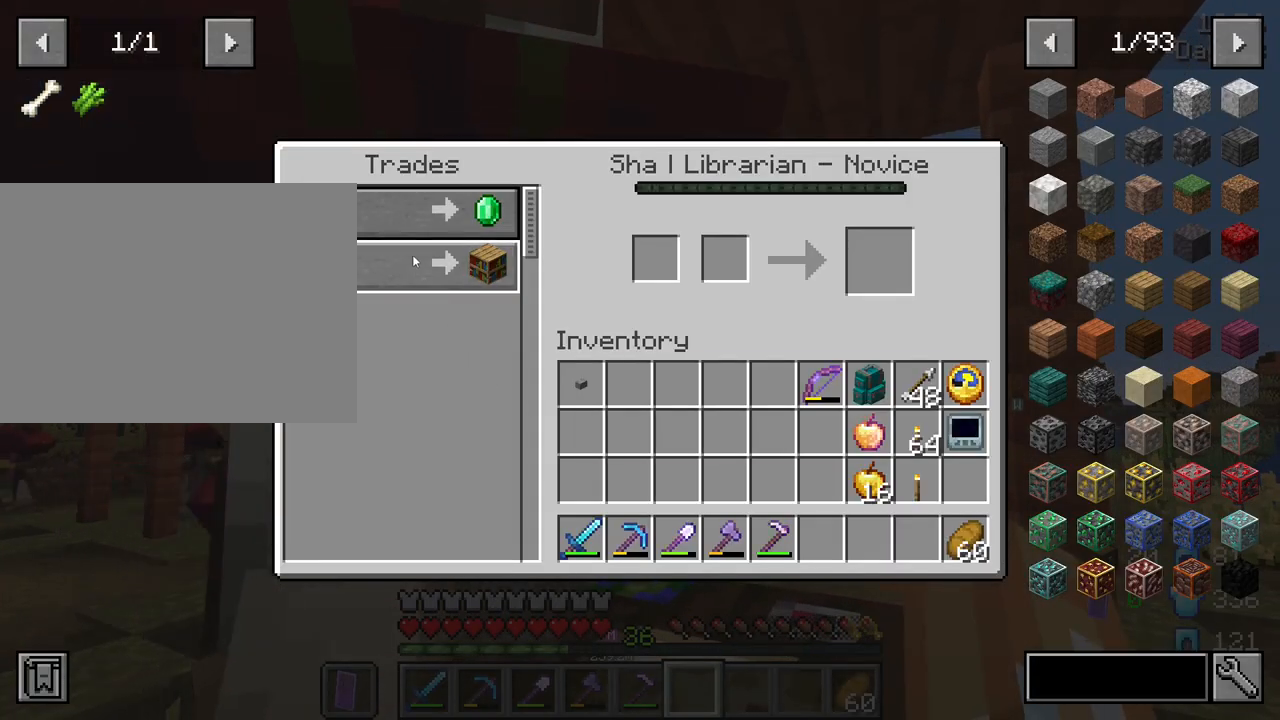
{"keys": [], "mouse": [], "mouse_move": "left", "events": []}
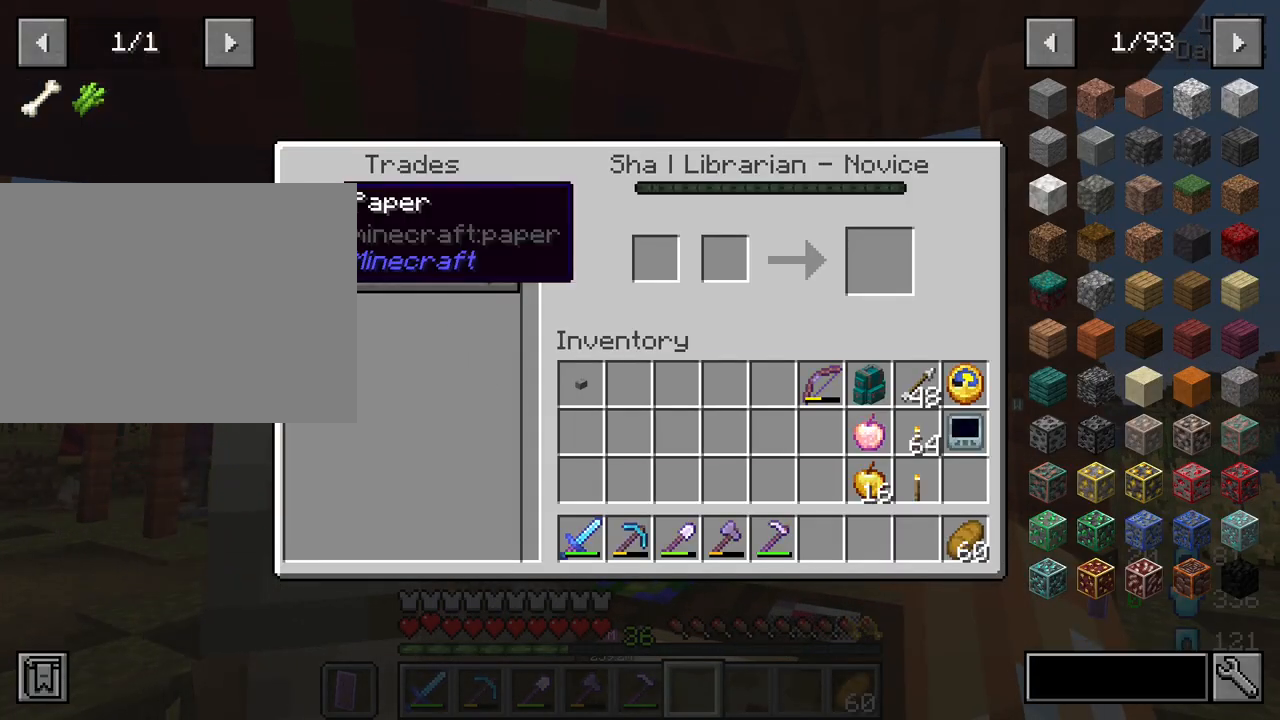
{"keys": [], "mouse": [], "mouse_move": "right", "events": []}
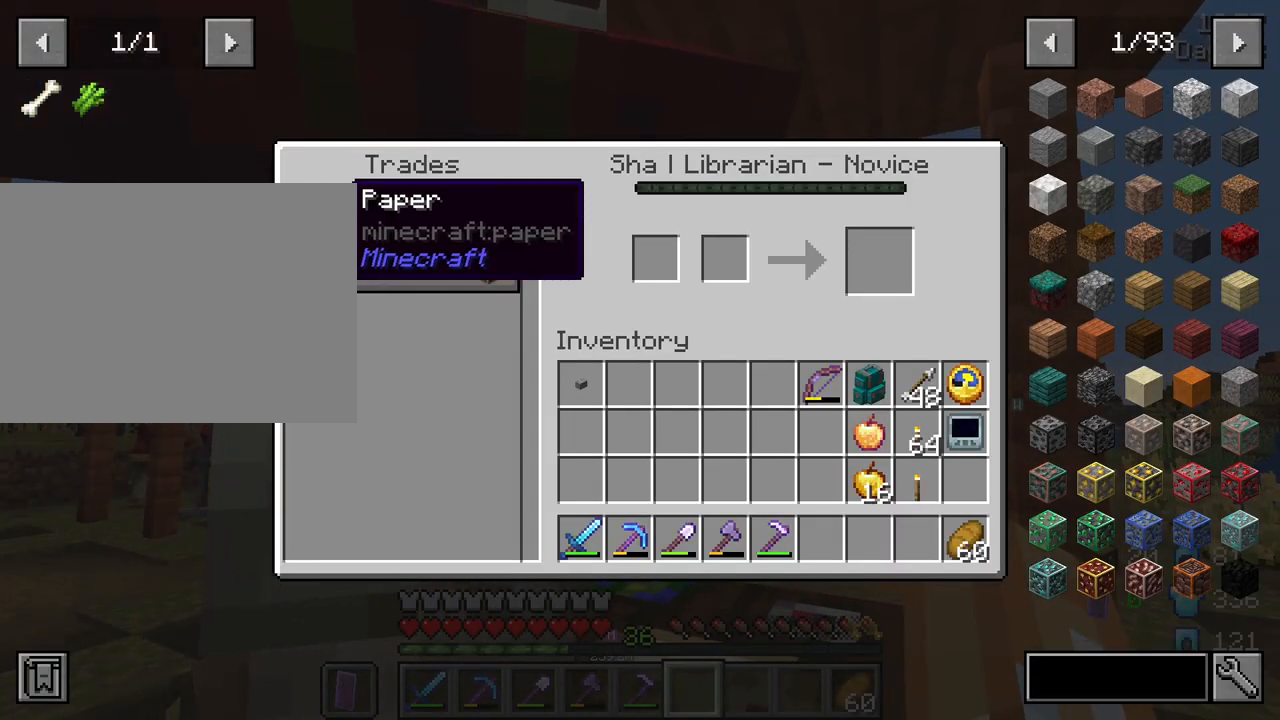
{"keys": [], "mouse": [], "mouse_move": "down-right", "events": []}
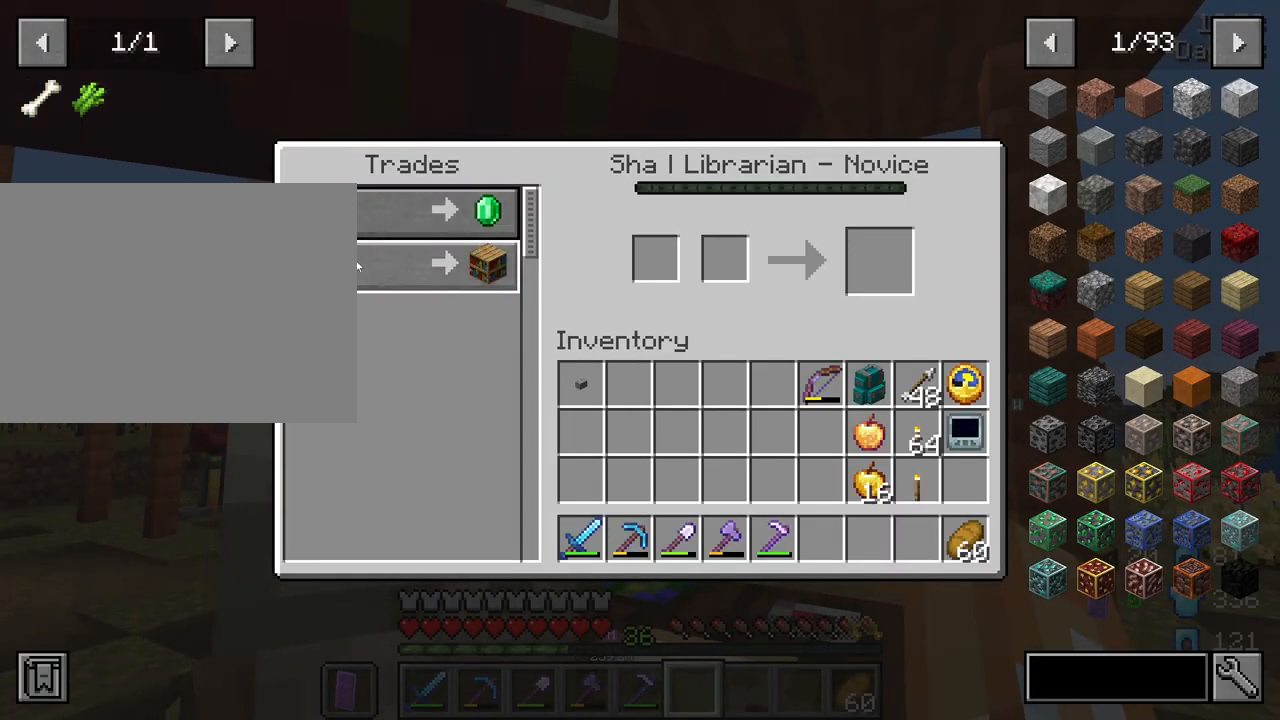
{"keys": [], "mouse": [], "mouse_move": "up-right", "events": []}